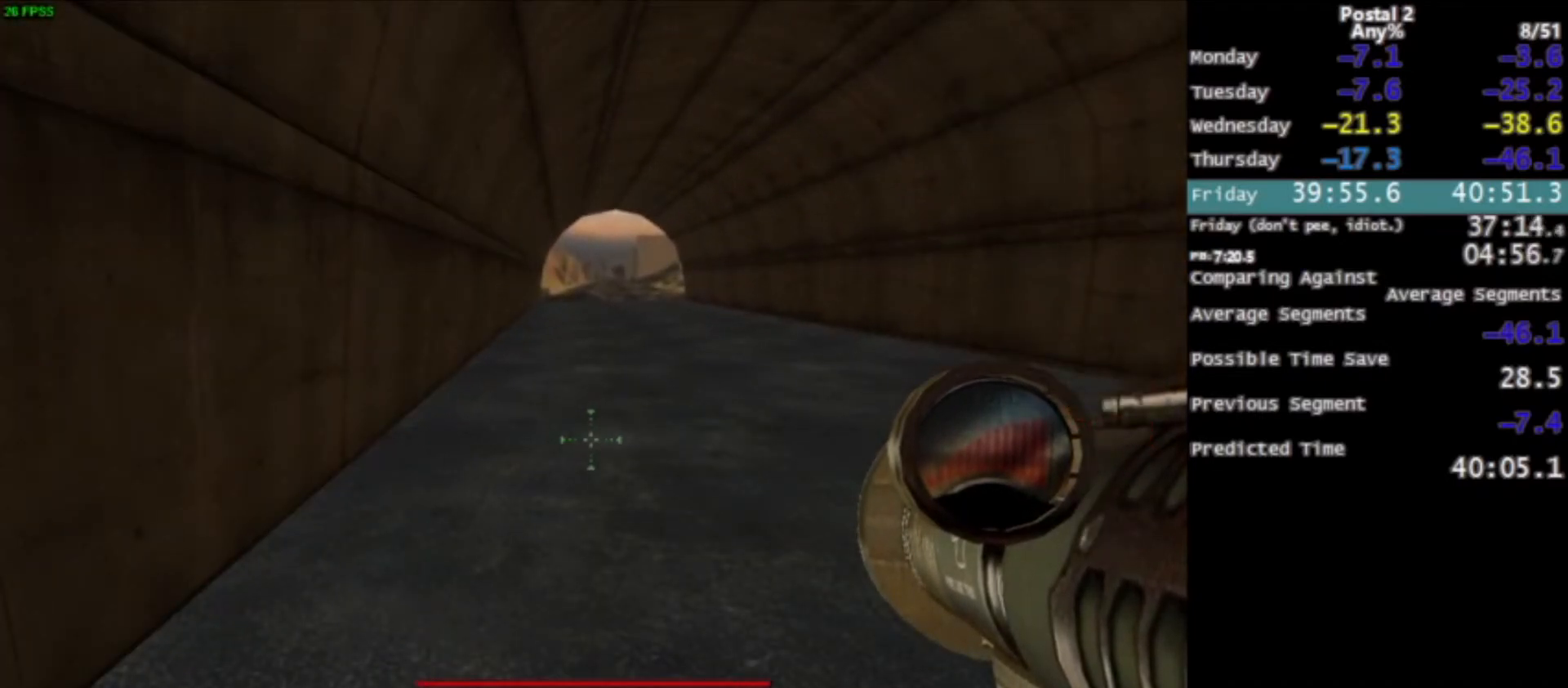
Gameplay with keyboard and mouse; each line is a JSON object with the keys and mouse buttons held at the frame after it. "events" lists presses ("down") and releases ("up") of "0", "1", "2", "3", "4", "5", "6", "7", "8", "9", "a", "alt", "c", "ctrl", "d", "e", "f", "q", "r", "s", "shift", "space", "tab", "v", "w", "x", "z", "mouse_left", "mouse_middle", "mouse_right", "mouse_wheel_up" and "mouse_wheel_down" between this image and that frame as [ms after this image, input, new state], when the widget could be followed in between. "mouse_left", "mouse_middle", "mouse_right", "mouse_wheel_up", "mouse_wheel_down" = the "left", "middle", "right", "wheel_up", "wheel_down" buttons of the "mouse" list. No other keys are recorded. Mouse movement is not recorded.
{"keys": [], "mouse": [], "events": []}
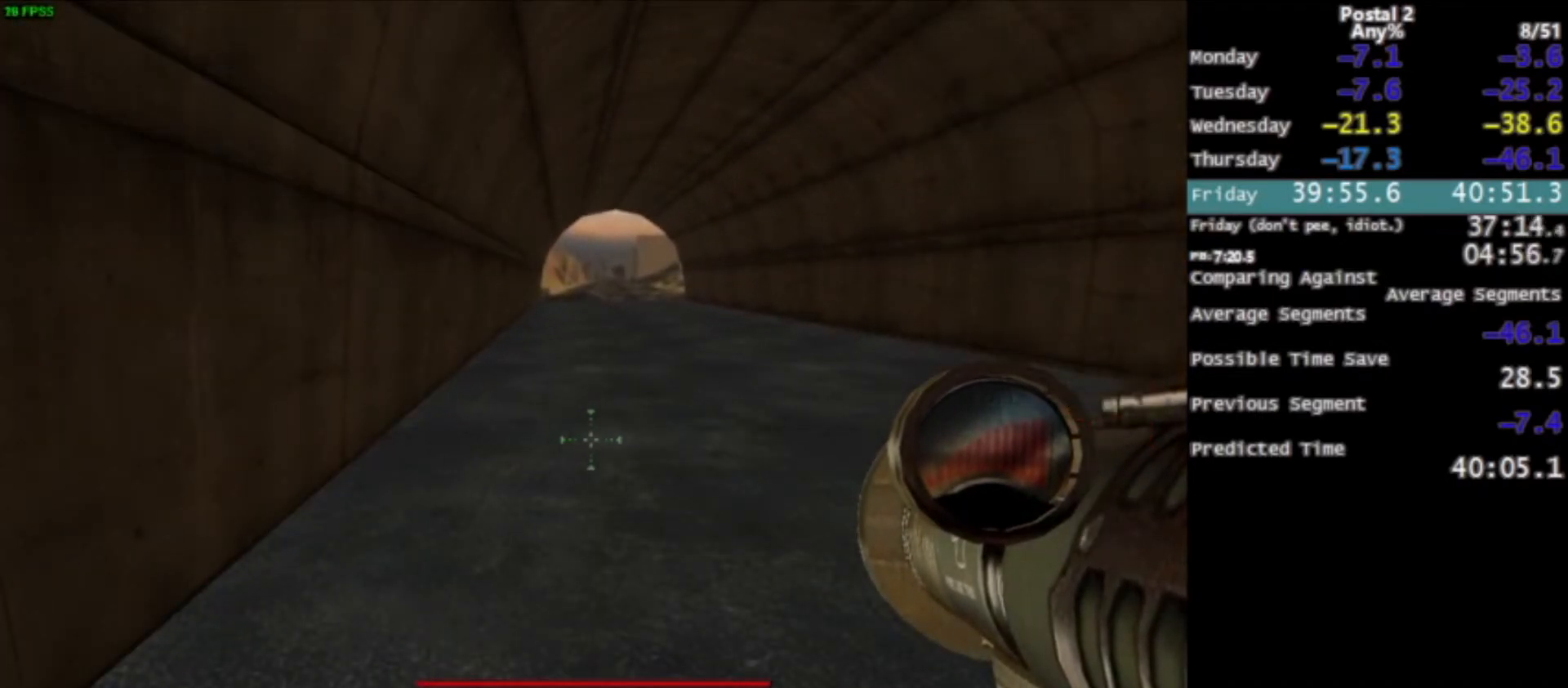
{"keys": [], "mouse": [], "events": []}
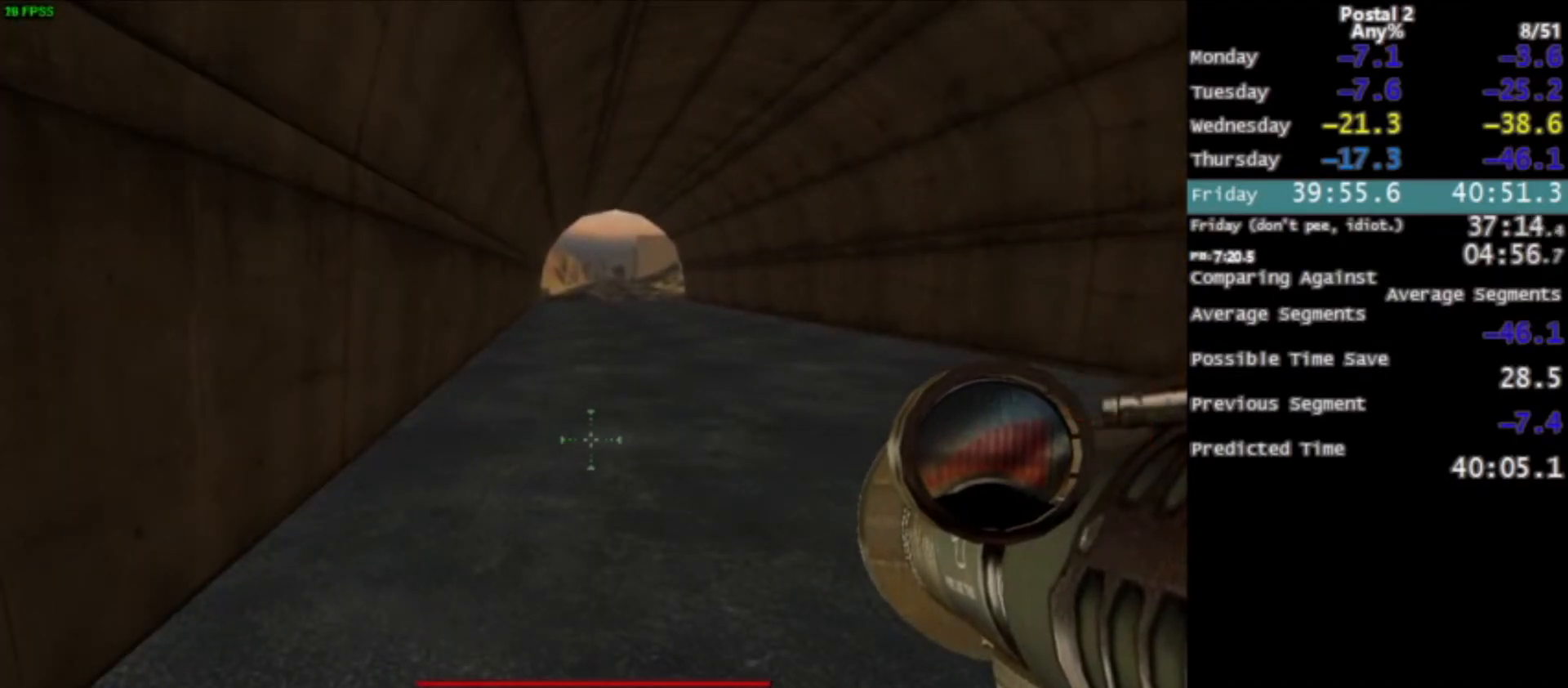
{"keys": [], "mouse": [], "events": []}
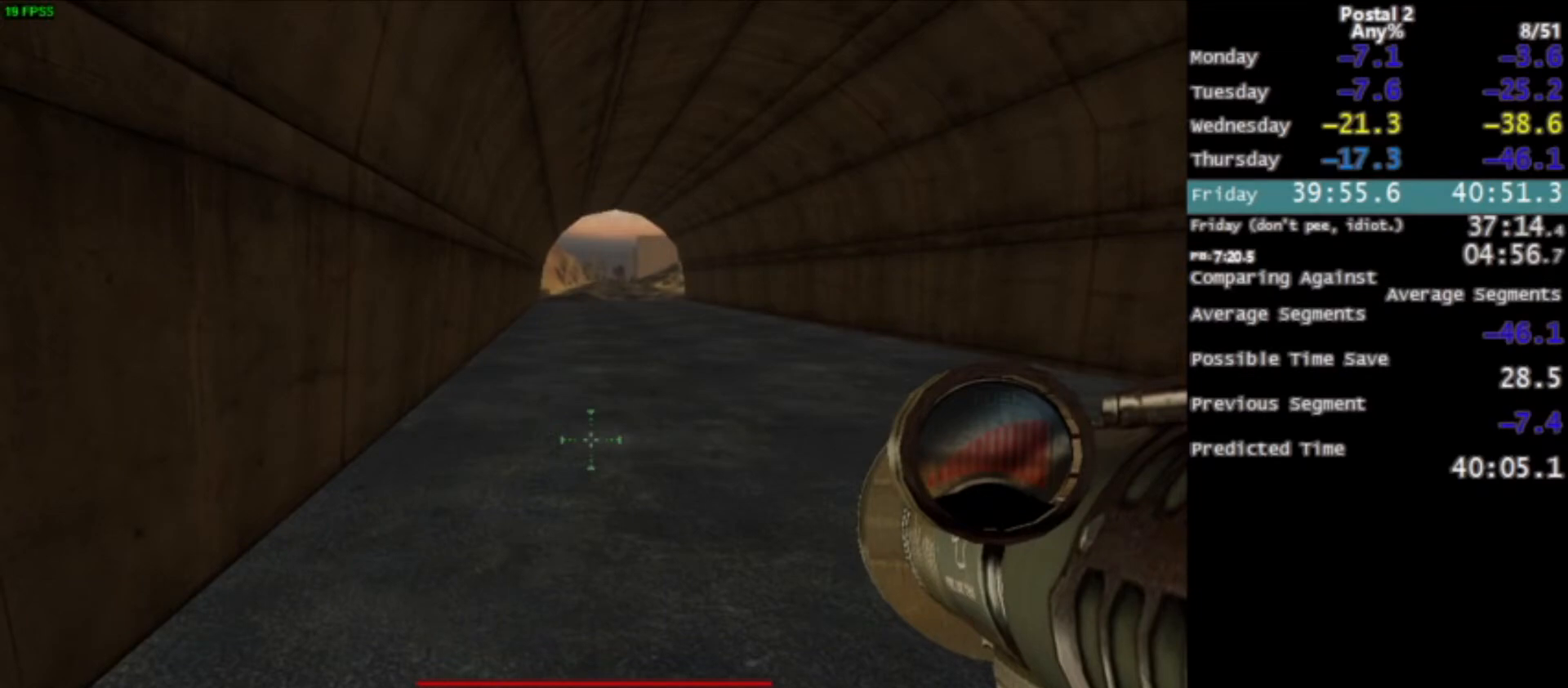
{"keys": ["w"], "mouse": [], "events": [[166, "w", "down"]]}
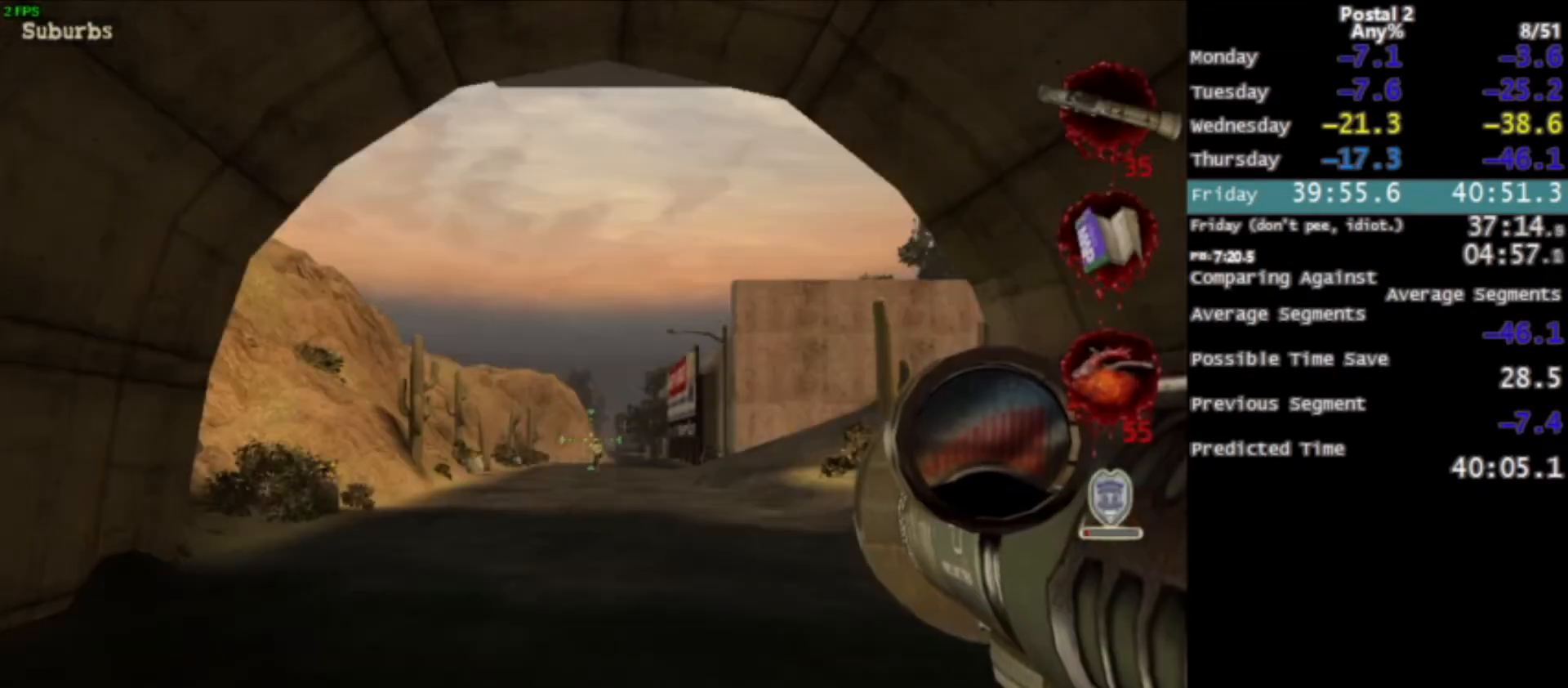
{"keys": ["w"], "mouse": [], "events": []}
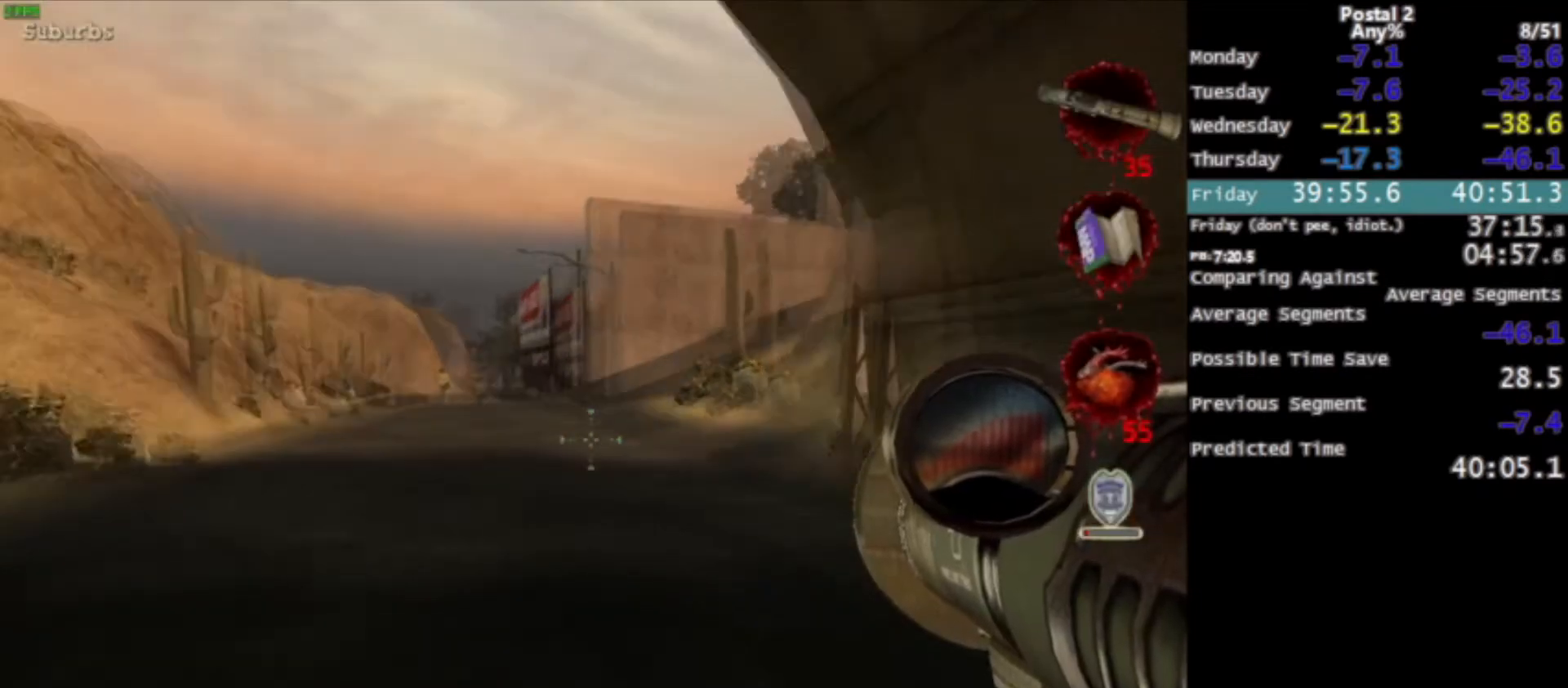
{"keys": ["w"], "mouse": [], "events": [[100, "space", "down"], [166, "space", "up"]]}
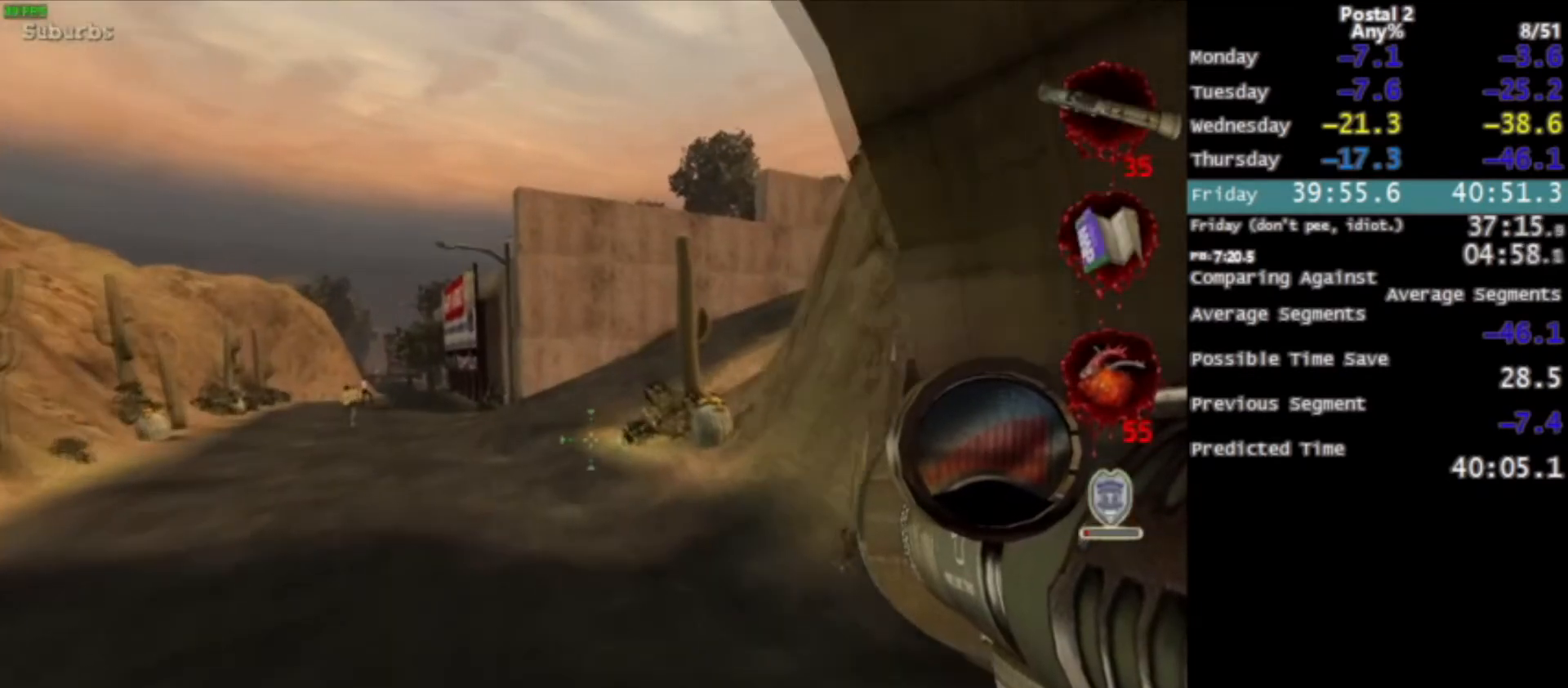
{"keys": ["w"], "mouse": [], "events": [[401, "space", "down"], [467, "space", "up"]]}
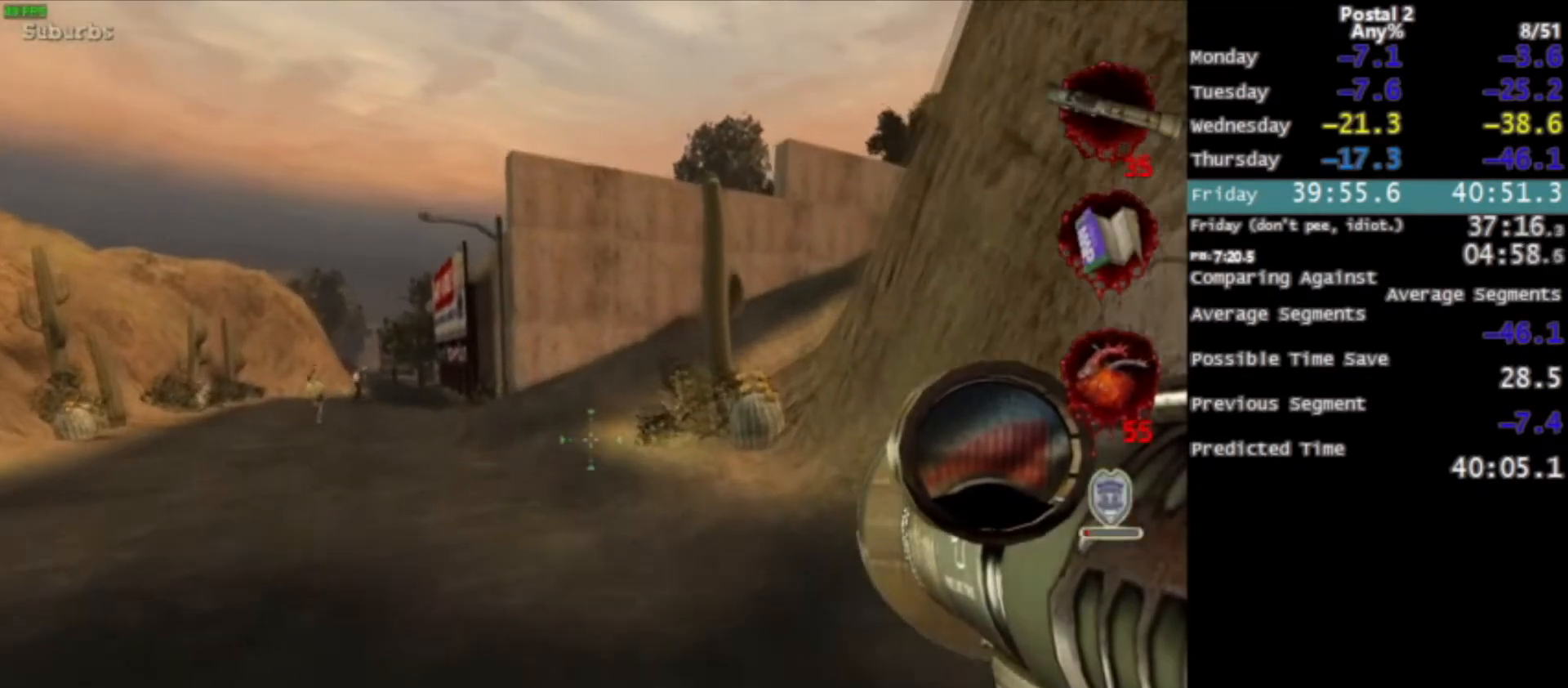
{"keys": ["w"], "mouse": [], "events": []}
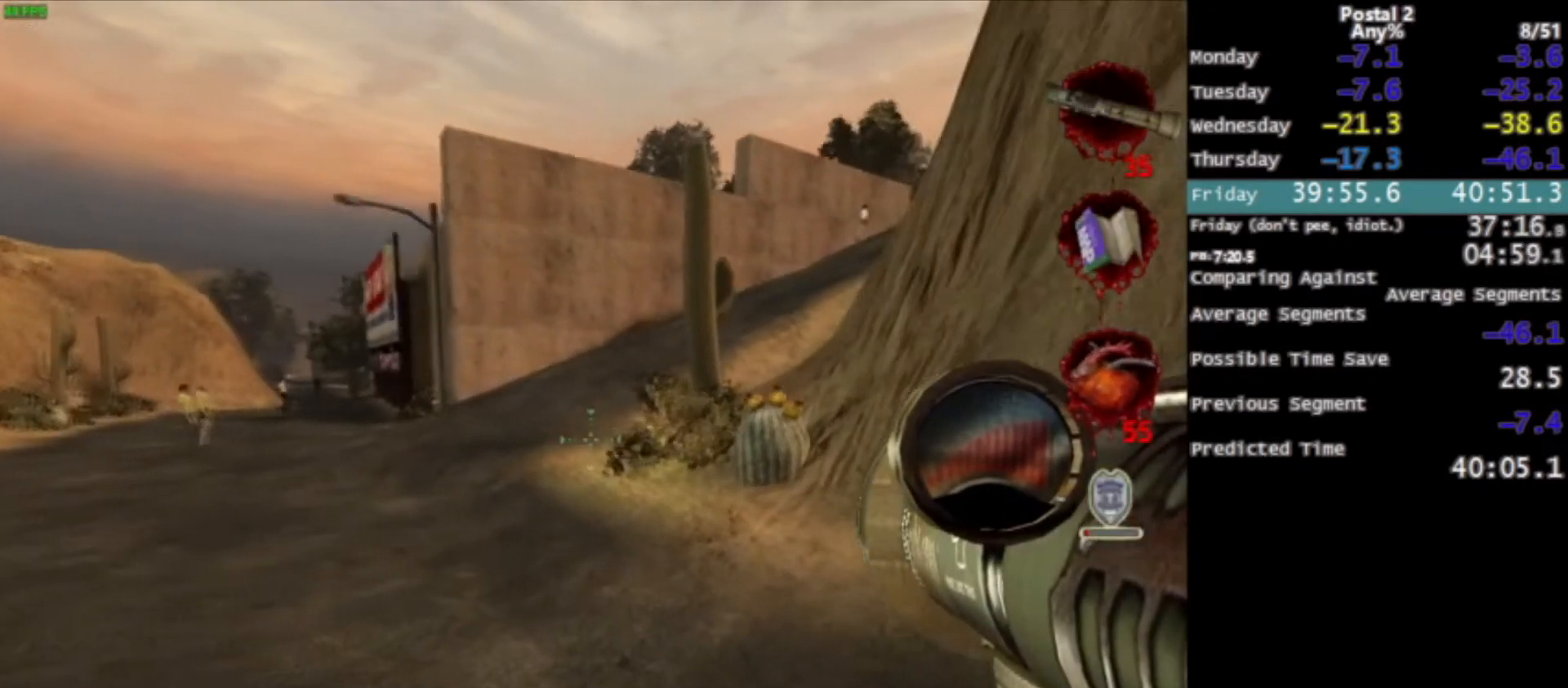
{"keys": ["w"], "mouse": [], "events": [[167, "space", "down"], [267, "space", "up"]]}
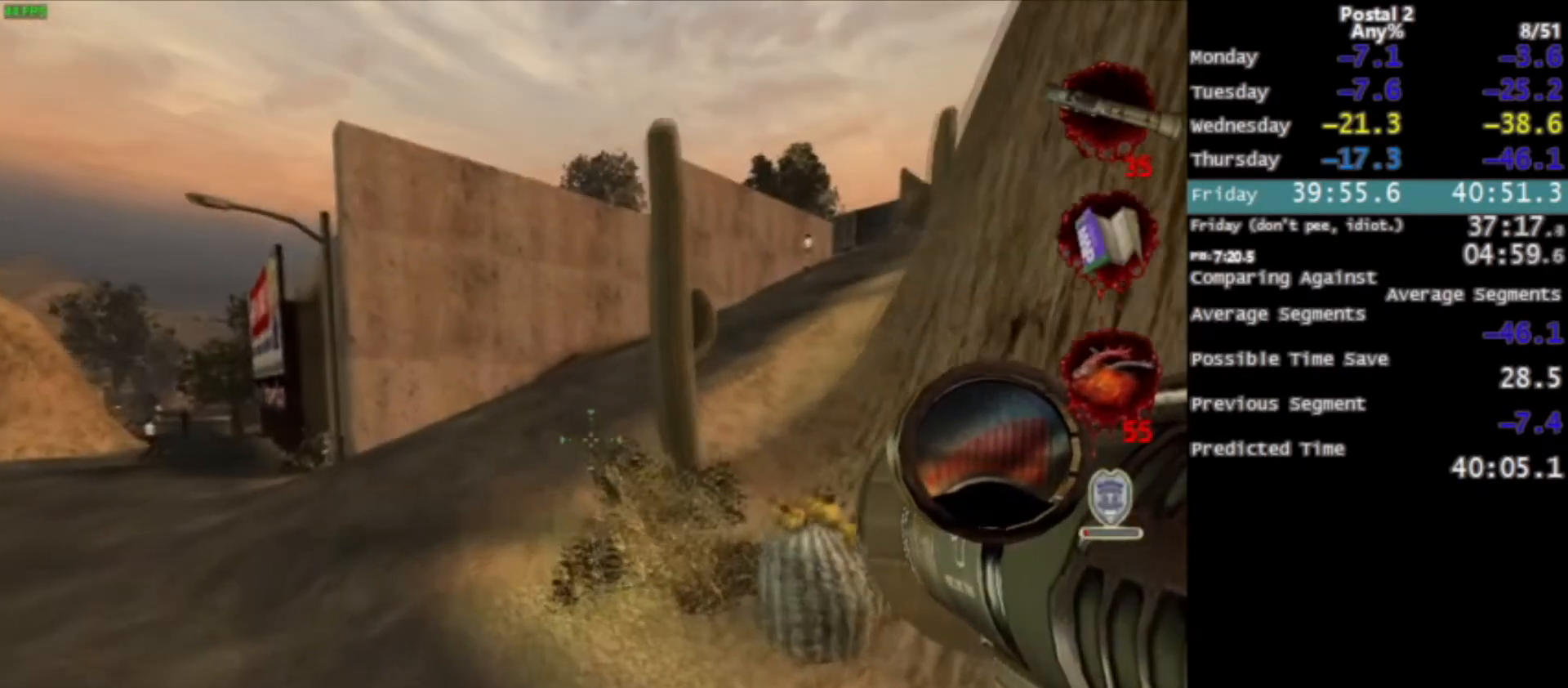
{"keys": ["w"], "mouse": [], "events": [[433, "space", "down"], [467, "space", "up"]]}
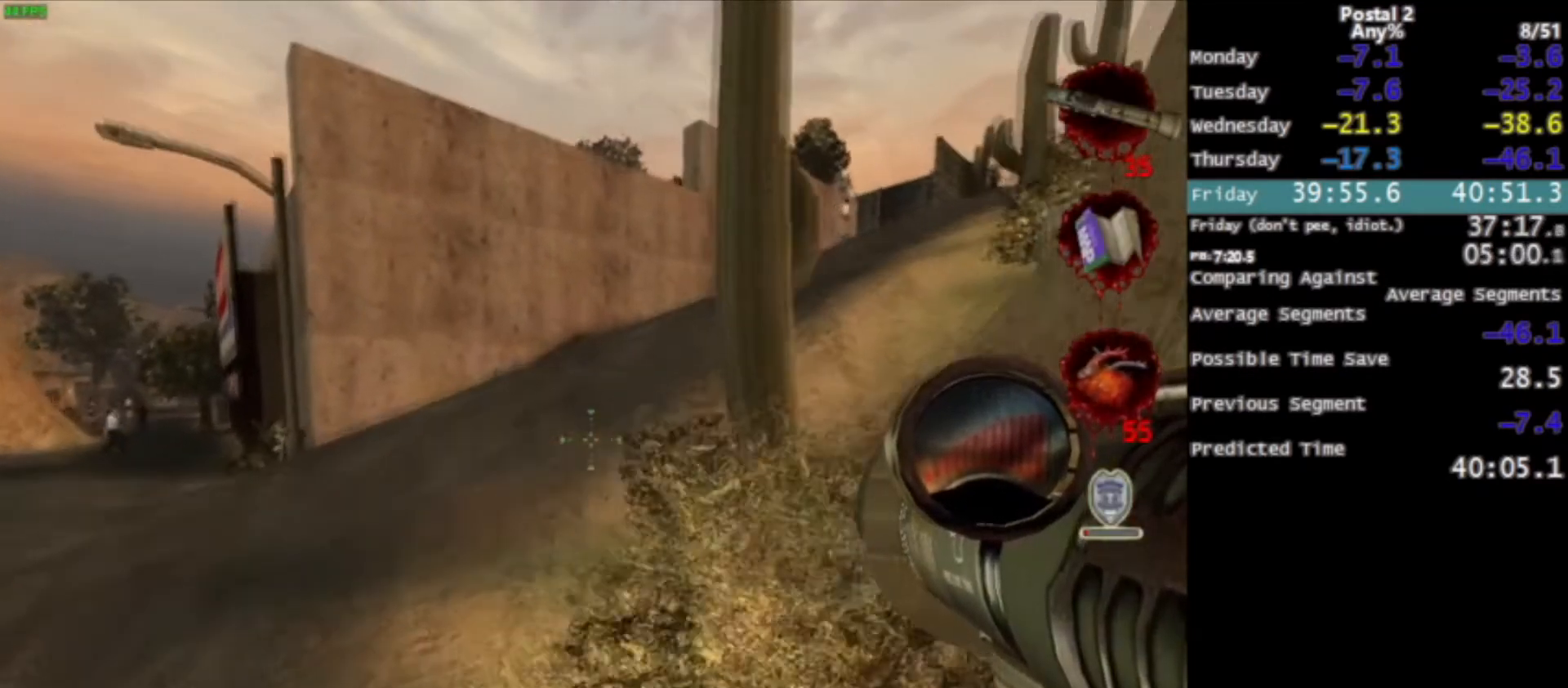
{"keys": ["w"], "mouse": [], "events": [[267, "a", "down"], [300, "a", "up"]]}
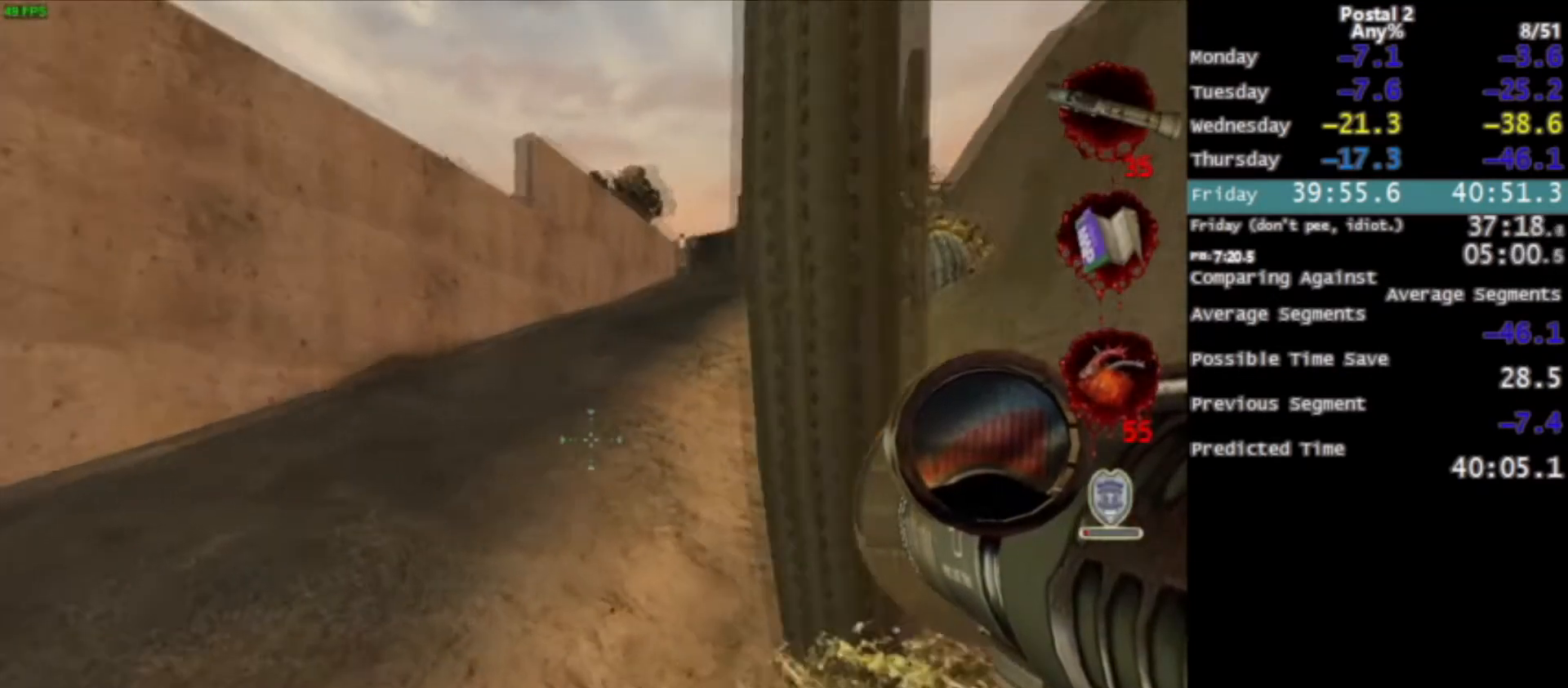
{"keys": ["w"], "mouse": [], "events": [[33, "space", "down"], [133, "space", "up"]]}
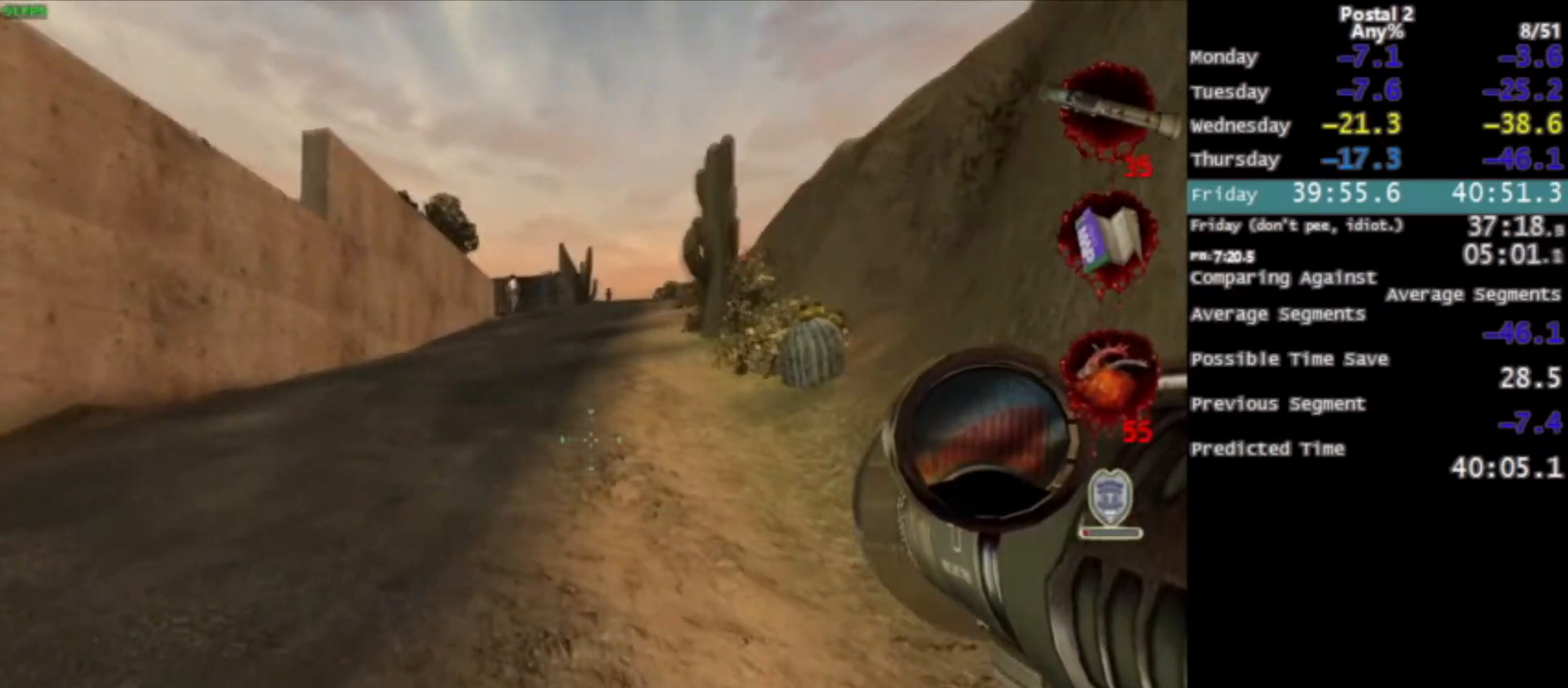
{"keys": ["w"], "mouse": [], "events": [[200, "space", "down"], [300, "space", "up"]]}
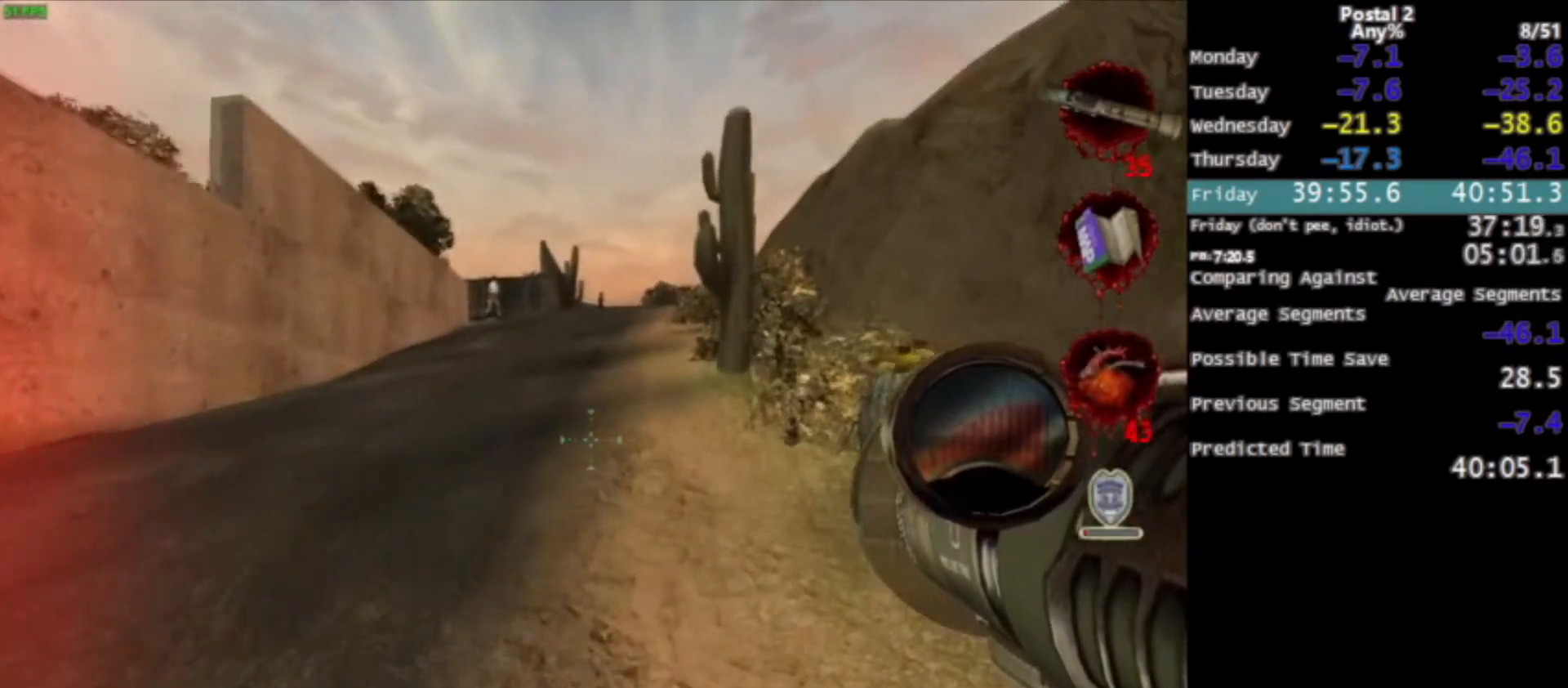
{"keys": ["a", "w"], "mouse": [], "events": [[300, "space", "down"], [400, "space", "up"], [500, "a", "down"]]}
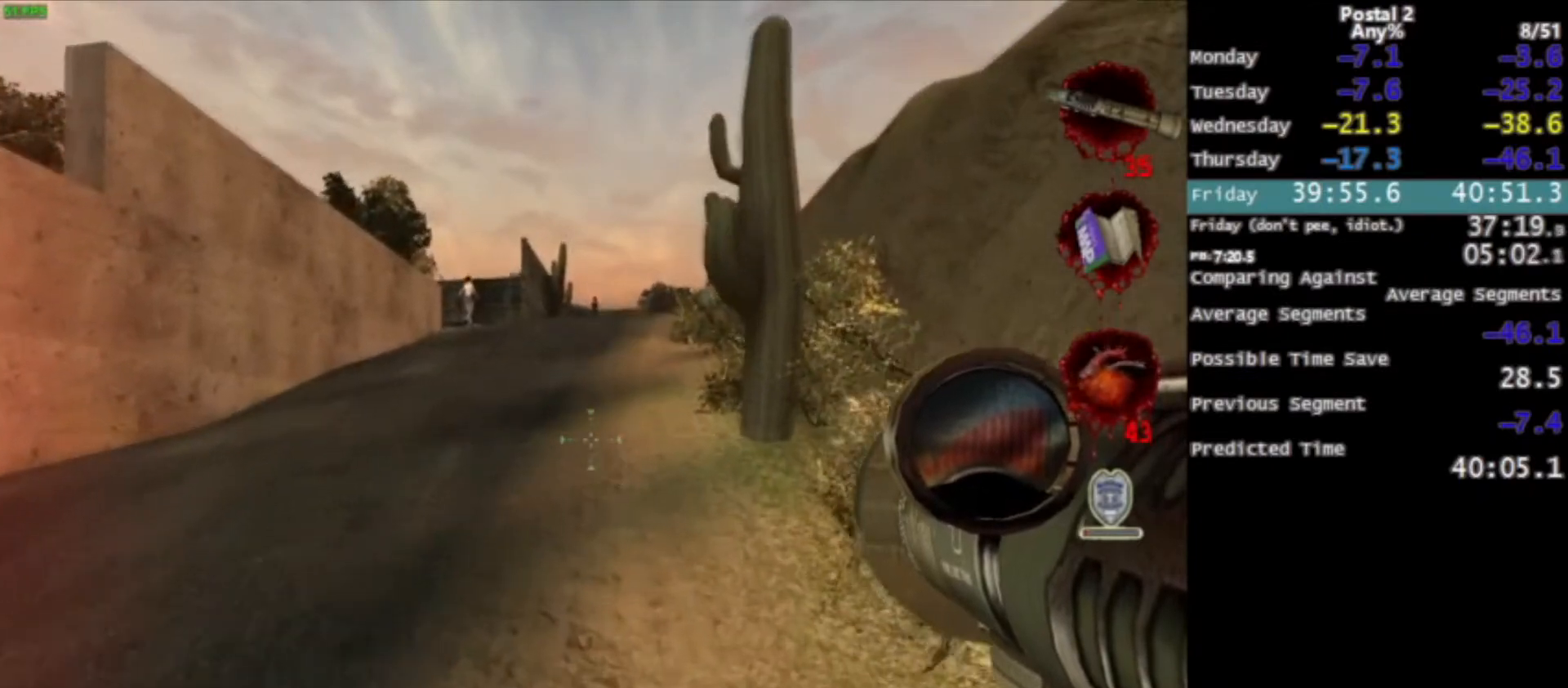
{"keys": ["w"], "mouse": [], "events": [[33, "a", "up"], [367, "space", "down"], [401, "space", "up"]]}
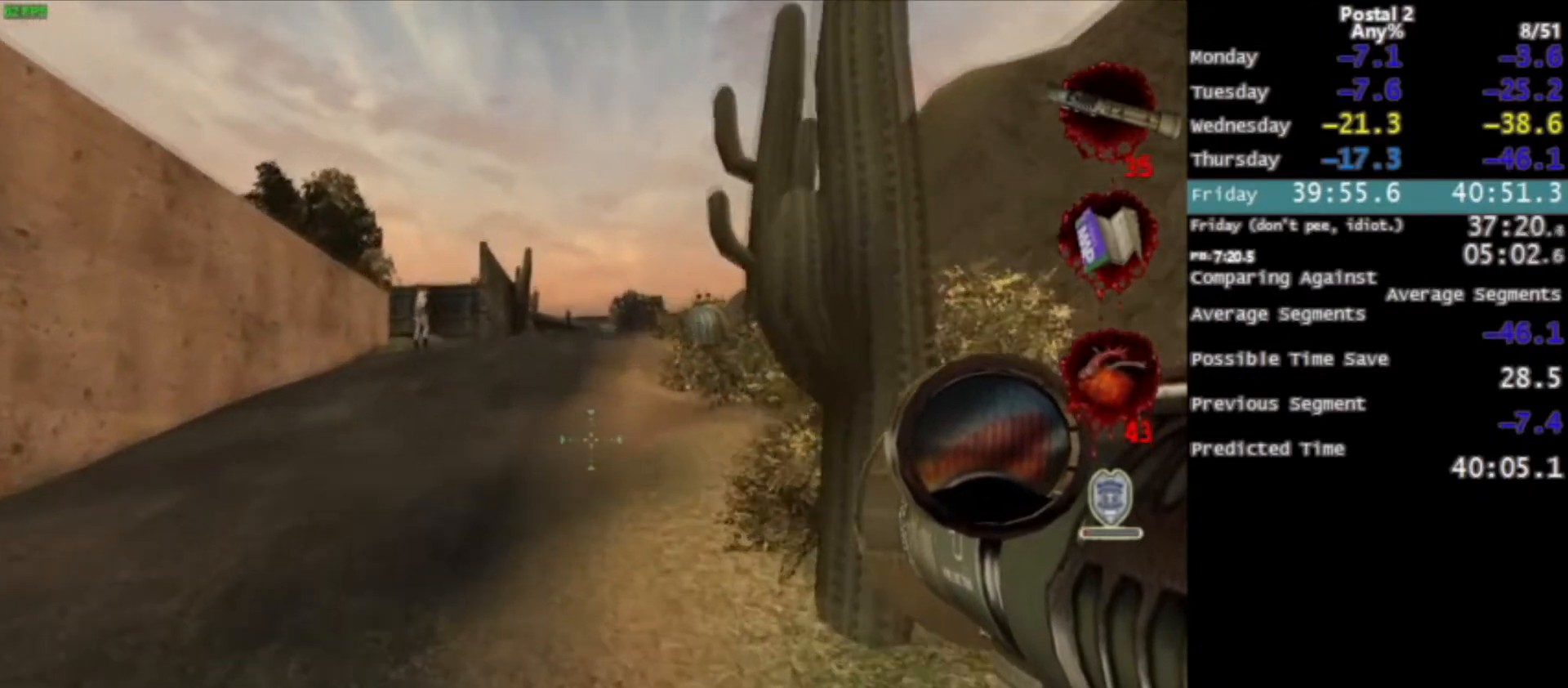
{"keys": ["w"], "mouse": [], "events": [[433, "space", "down"], [467, "space", "up"]]}
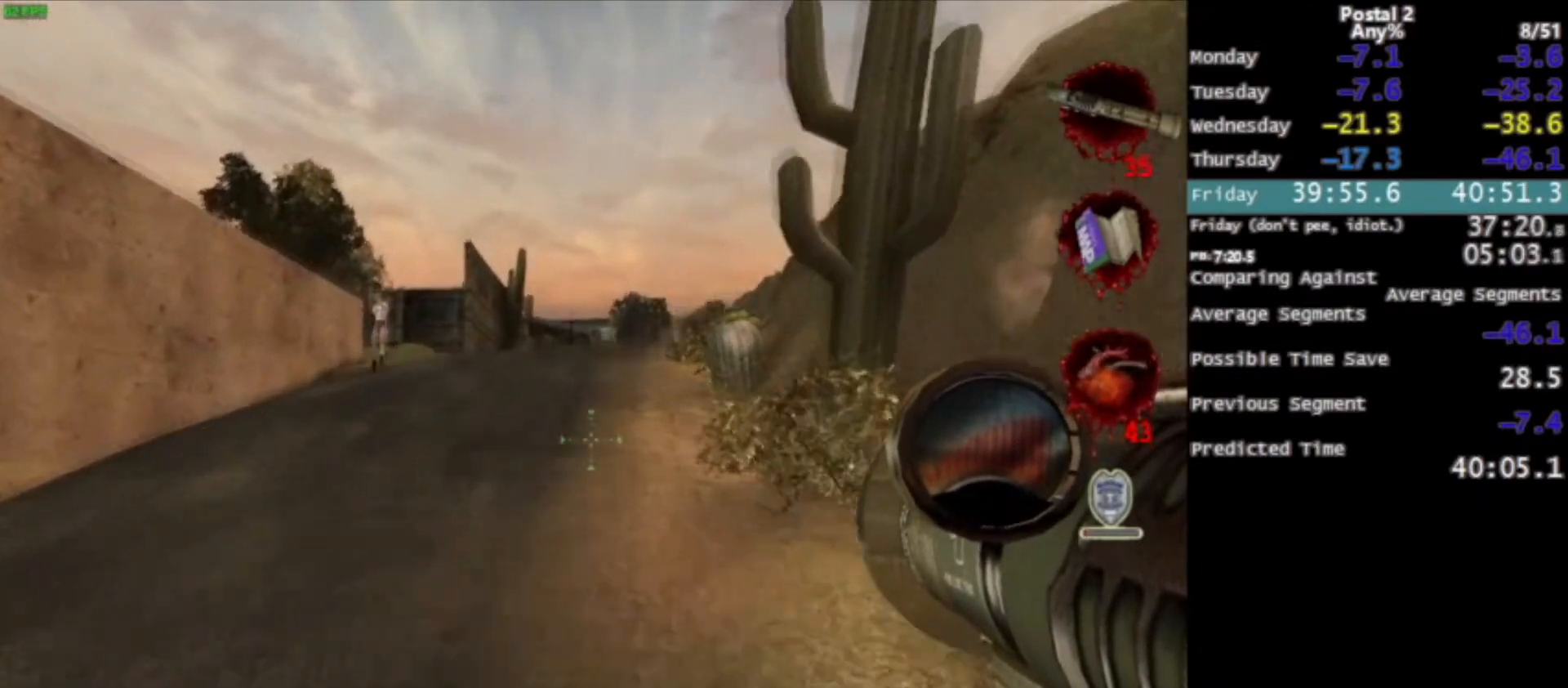
{"keys": ["space", "w"], "mouse": [], "events": [[501, "space", "down"]]}
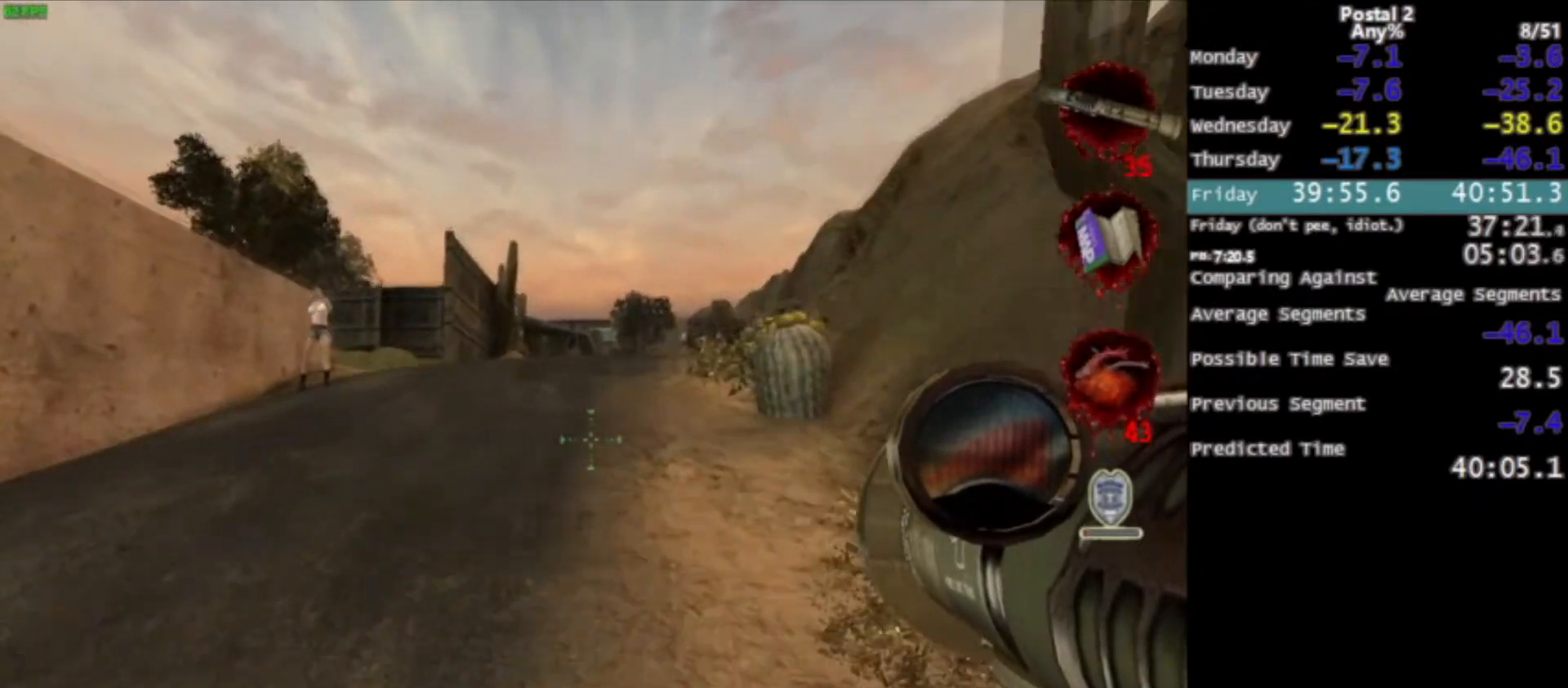
{"keys": ["w"], "mouse": [], "events": [[100, "space", "up"], [267, "mouse_wheel_down", "down"], [333, "mouse_wheel_down", "up"], [467, "mouse_wheel_down", "down"], [500, "mouse_wheel_down", "up"]]}
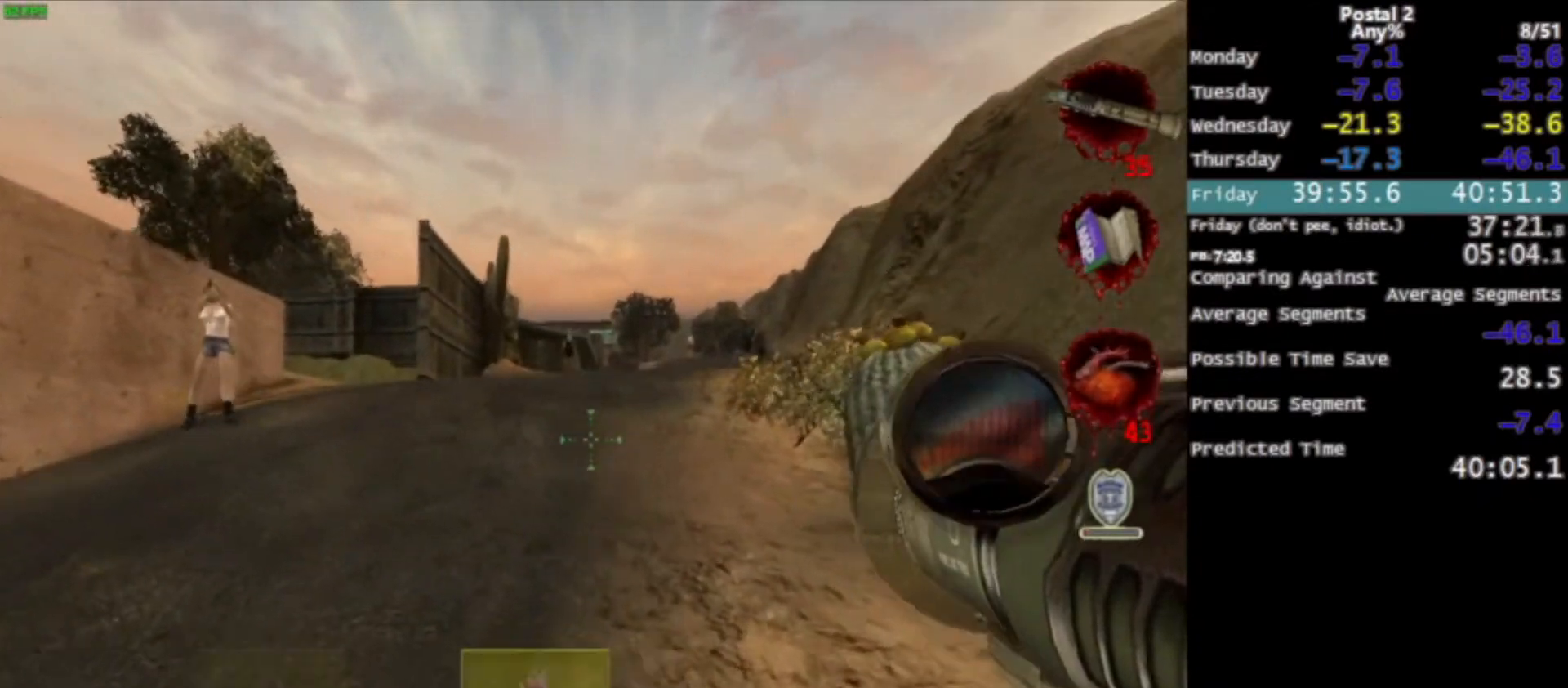
{"keys": ["w"], "mouse": [], "events": [[100, "space", "down"], [200, "space", "up"]]}
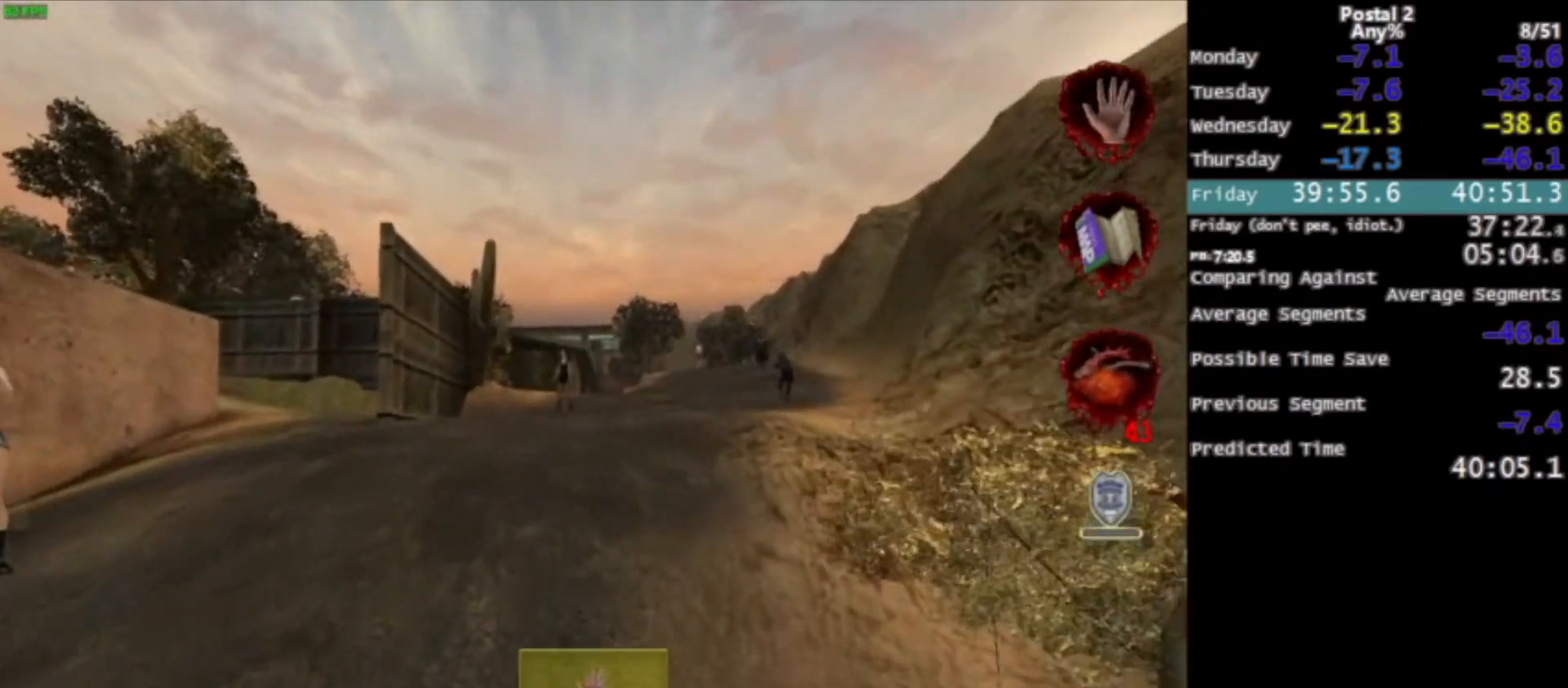
{"keys": ["w"], "mouse": [], "events": [[200, "space", "down"], [300, "space", "up"]]}
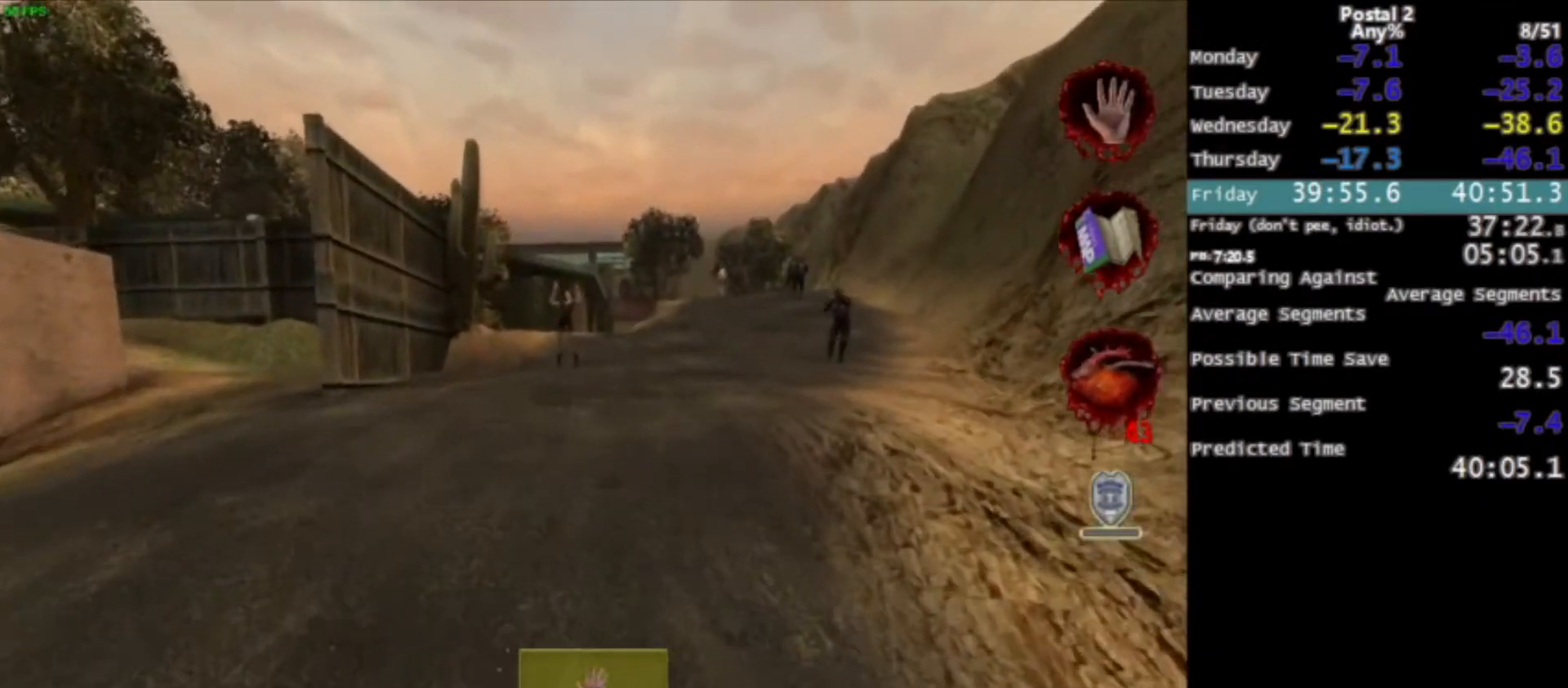
{"keys": ["w"], "mouse": [], "events": [[267, "space", "down"], [367, "space", "up"]]}
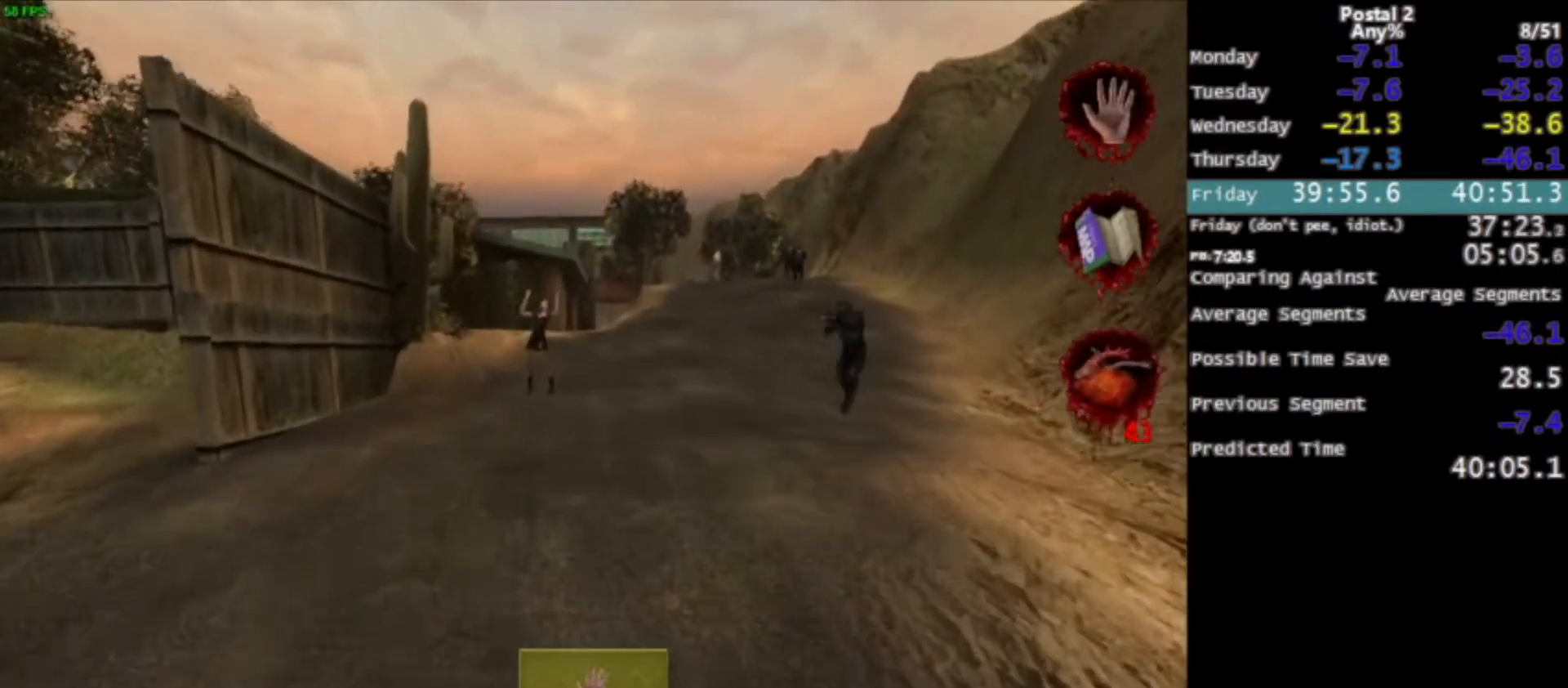
{"keys": ["w"], "mouse": [], "events": [[367, "space", "down"], [467, "space", "up"]]}
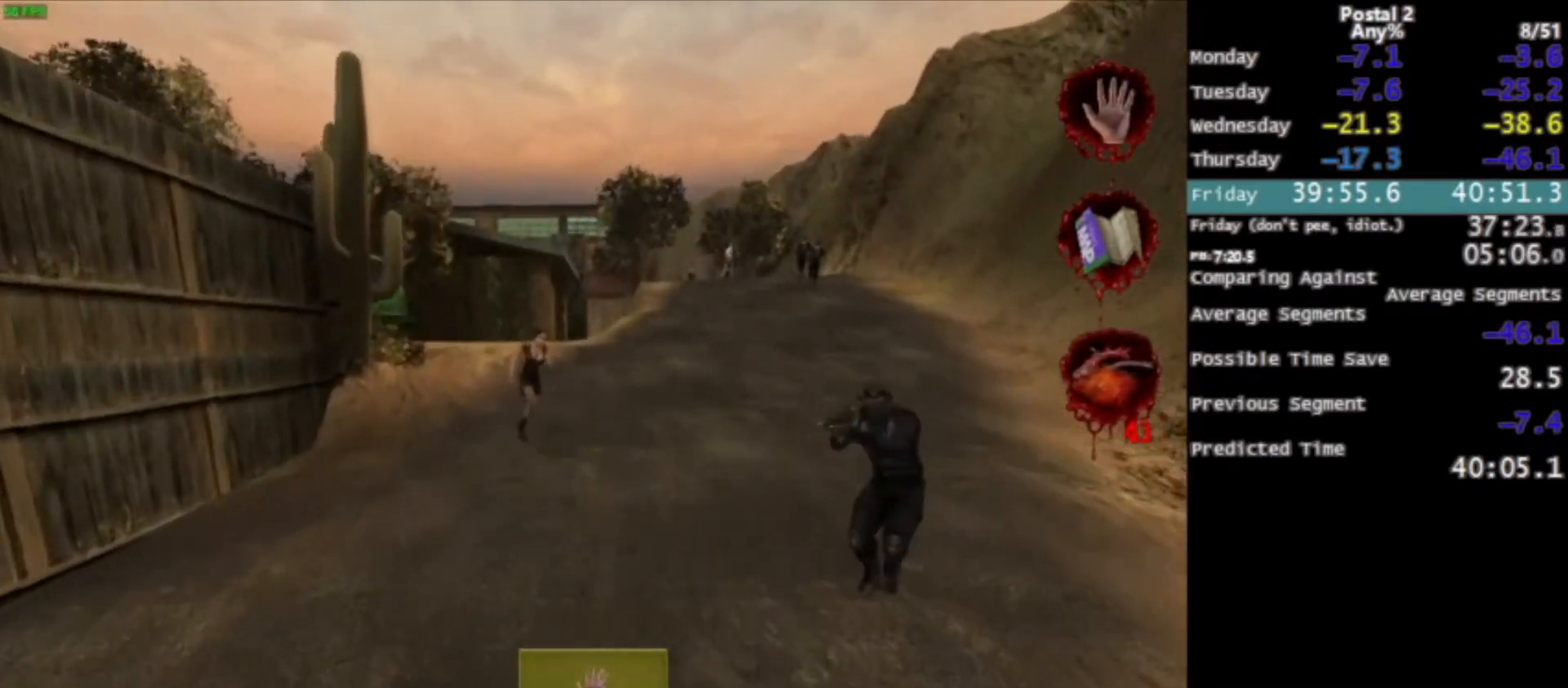
{"keys": ["w"], "mouse": [], "events": []}
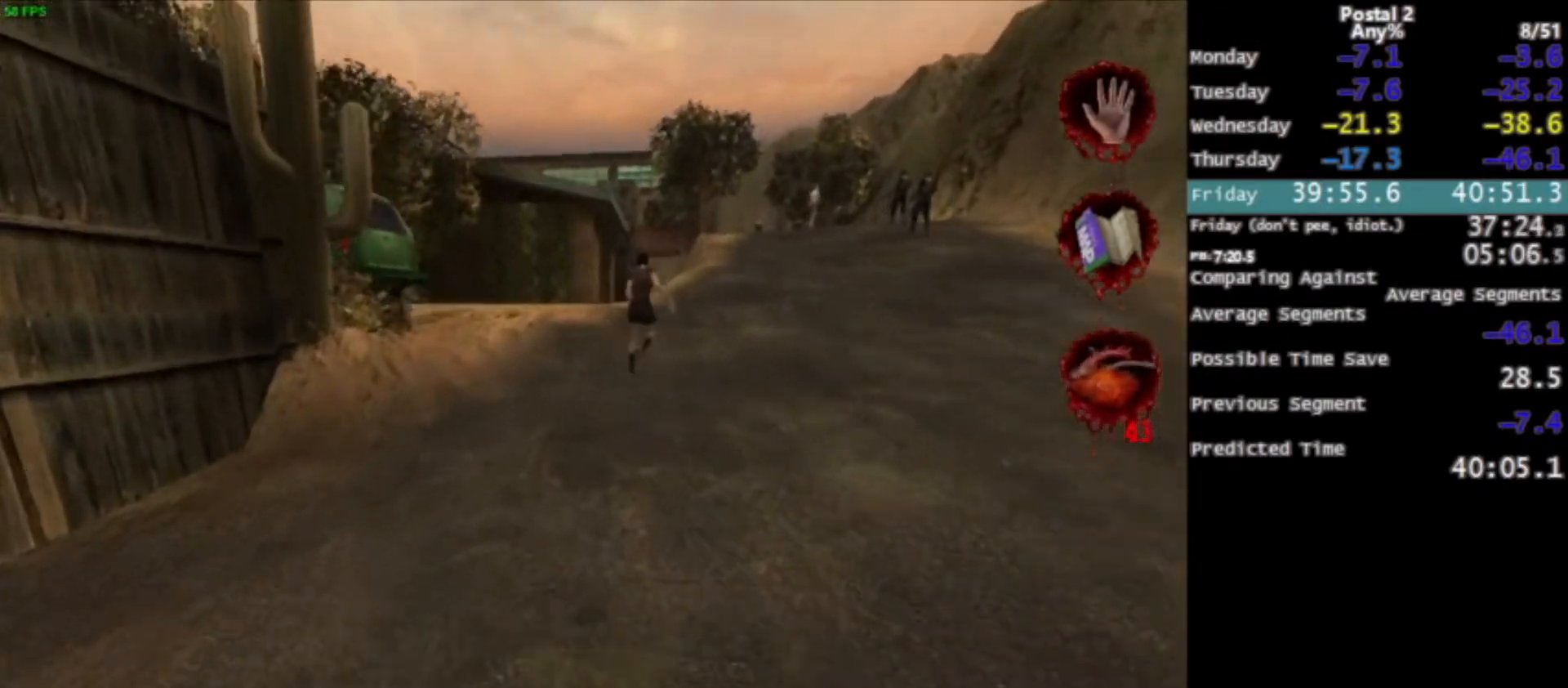
{"keys": ["w"], "mouse": [], "events": [[34, "a", "down"], [34, "space", "down"], [134, "a", "up"], [134, "space", "up"]]}
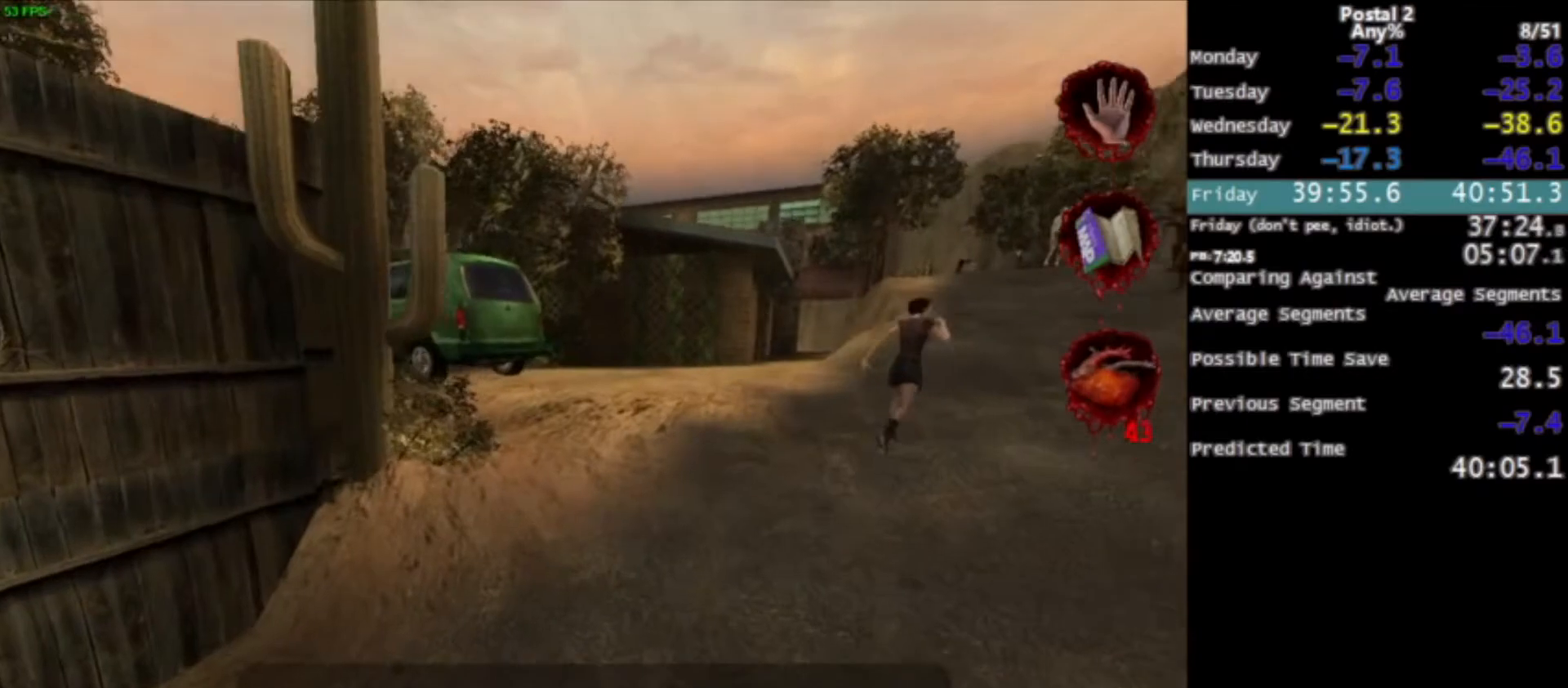
{"keys": ["w"], "mouse": [], "events": [[233, "space", "down"], [333, "space", "up"]]}
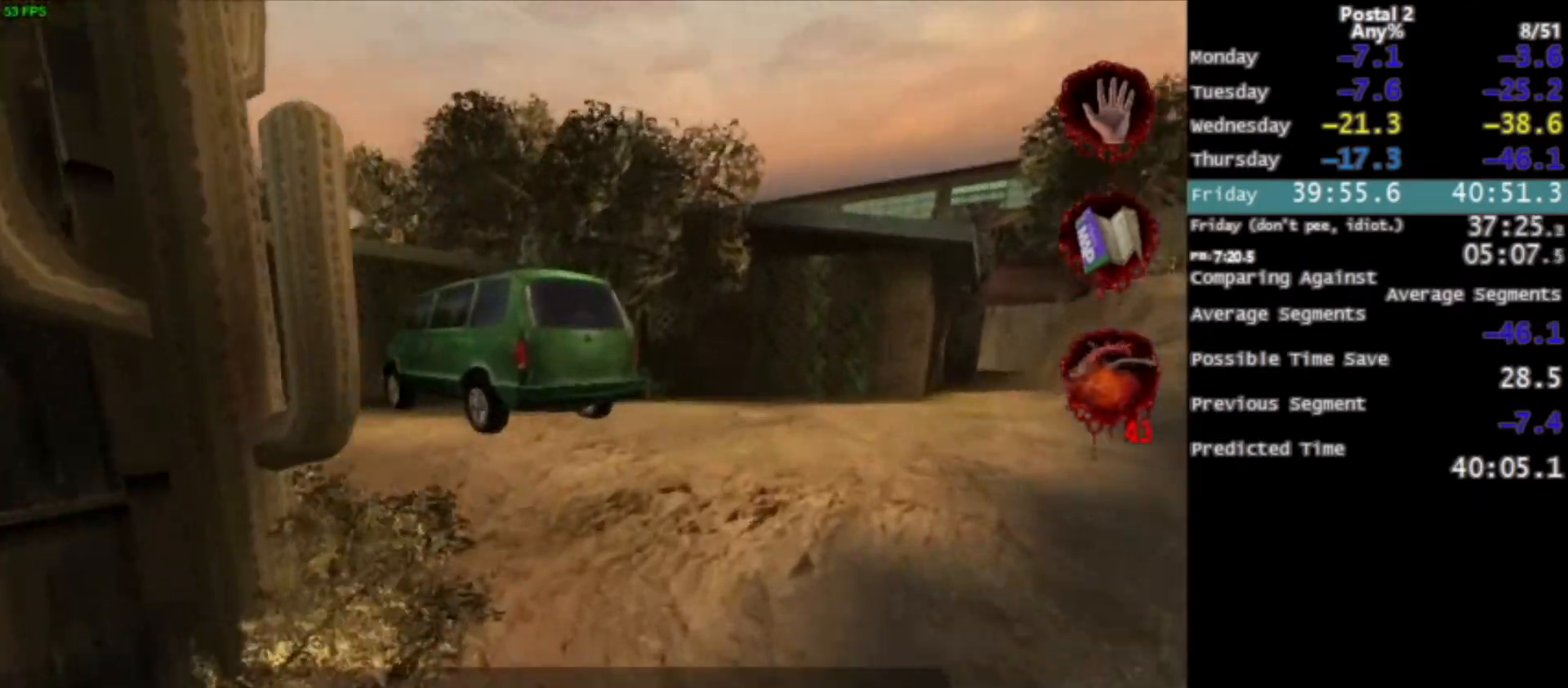
{"keys": ["a", "w"], "mouse": [], "events": [[301, "a", "down"], [334, "space", "down"], [467, "space", "up"]]}
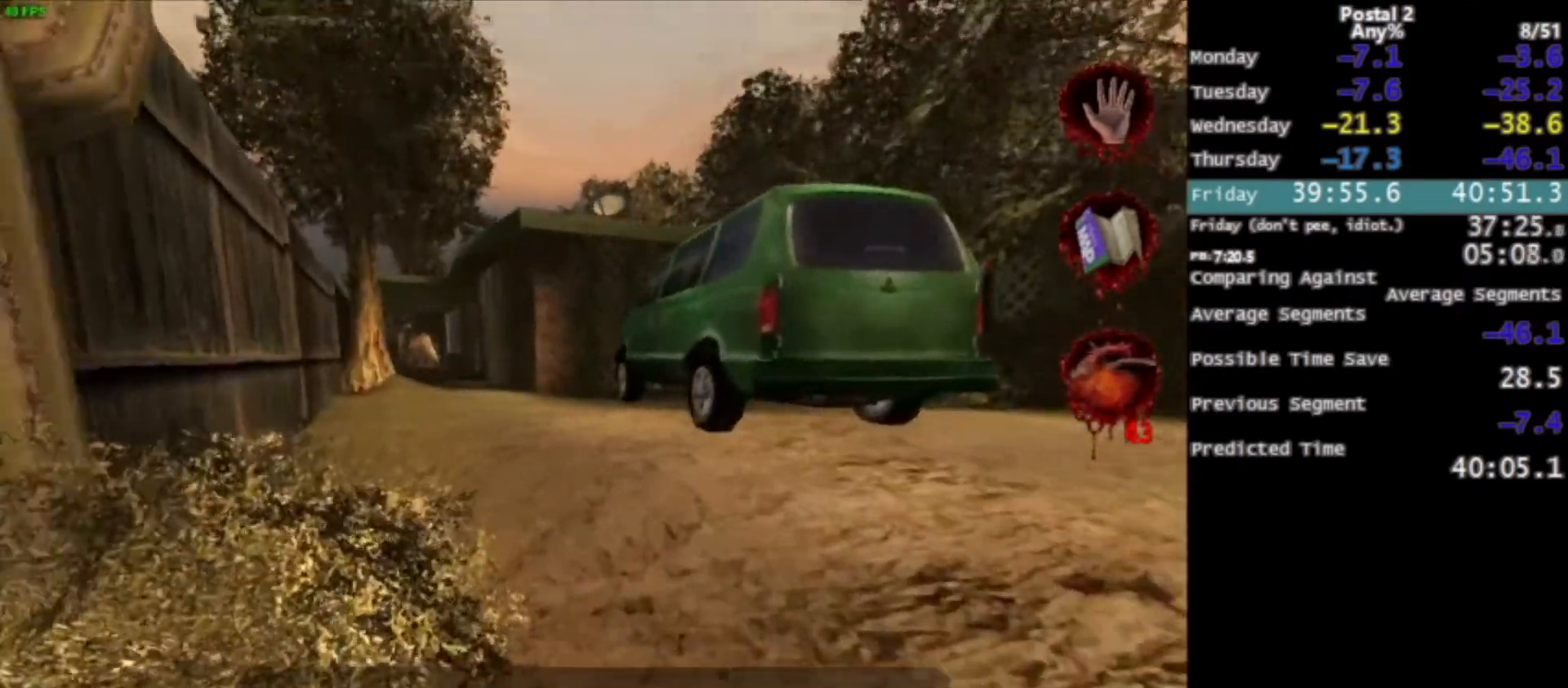
{"keys": ["d", "w"], "mouse": [], "events": [[167, "a", "up"], [367, "space", "down"], [400, "d", "down"], [434, "space", "up"]]}
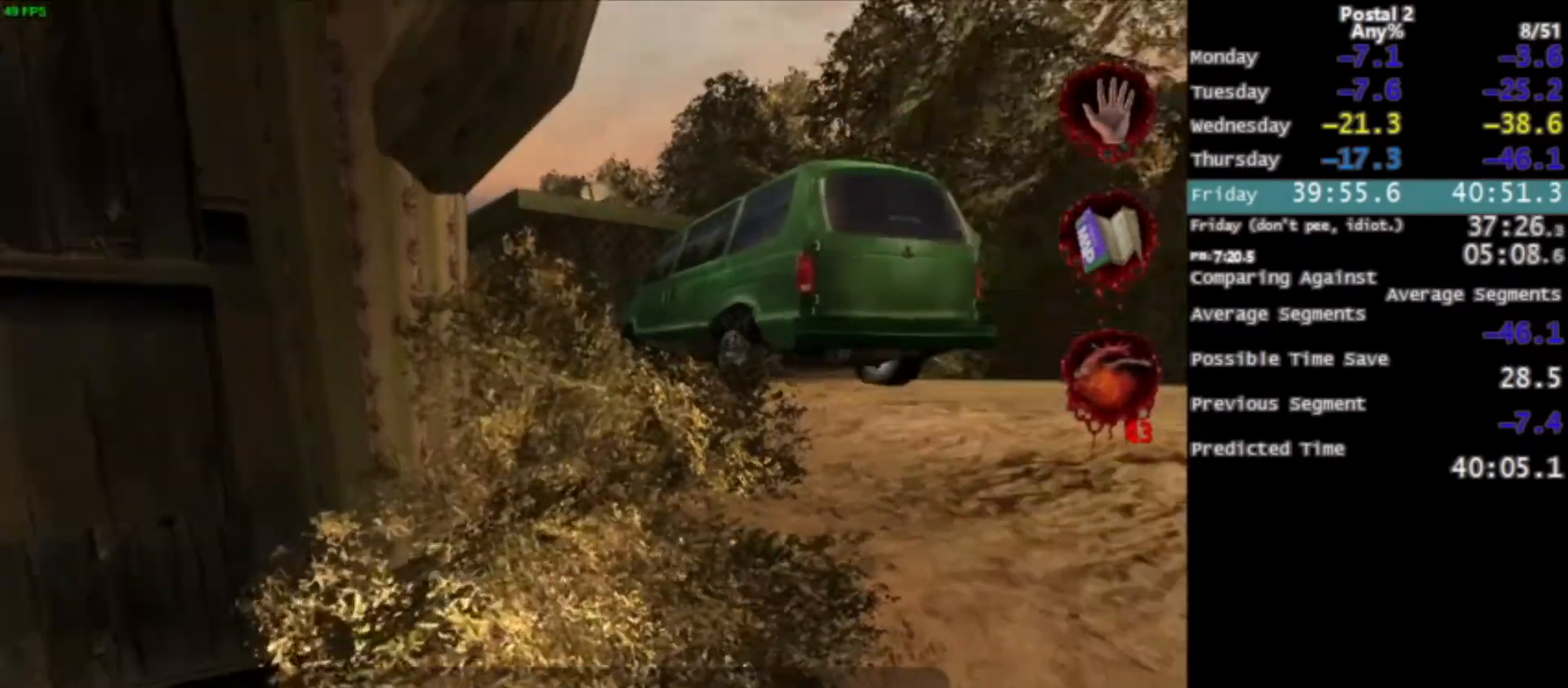
{"keys": ["d", "space", "w"], "mouse": [], "events": [[434, "space", "down"]]}
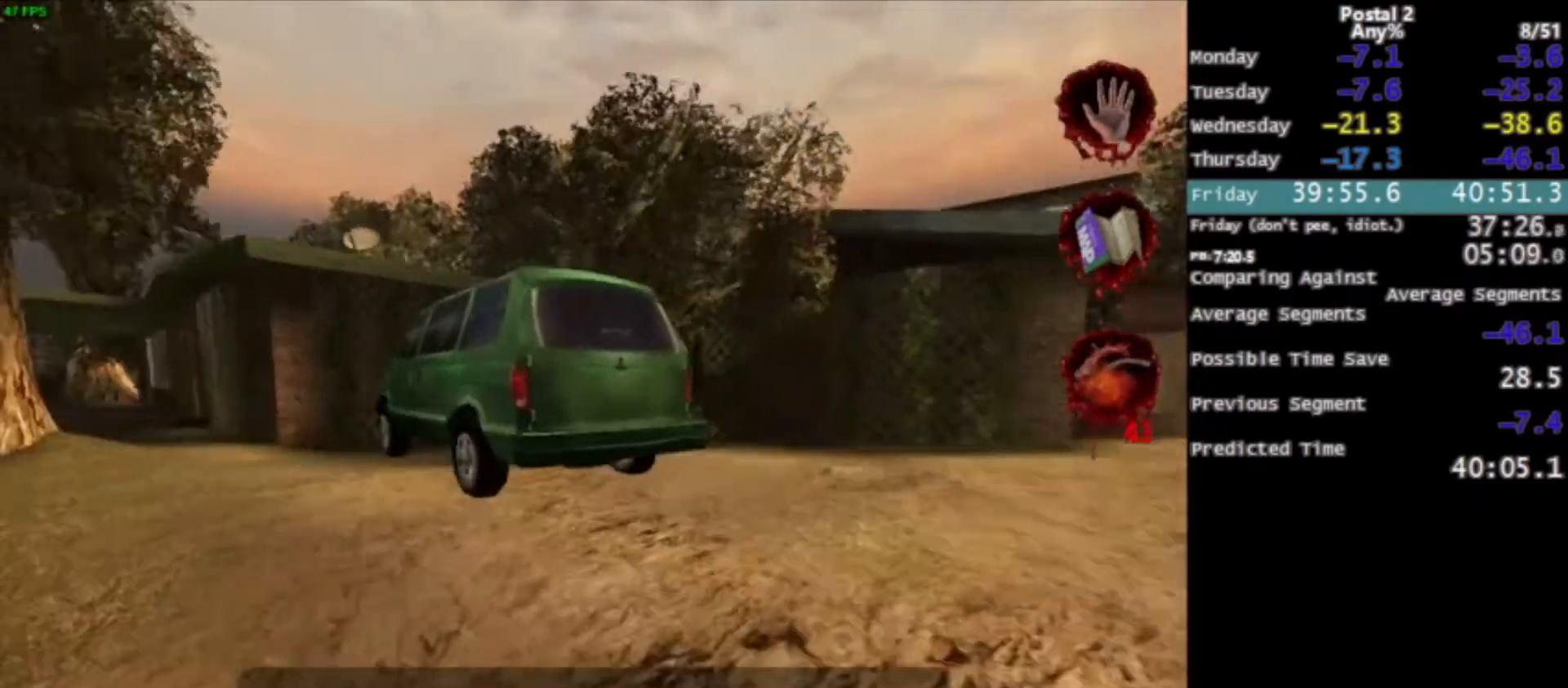
{"keys": ["a", "w"], "mouse": [], "events": [[66, "space", "up"], [100, "d", "up"], [200, "a", "down"]]}
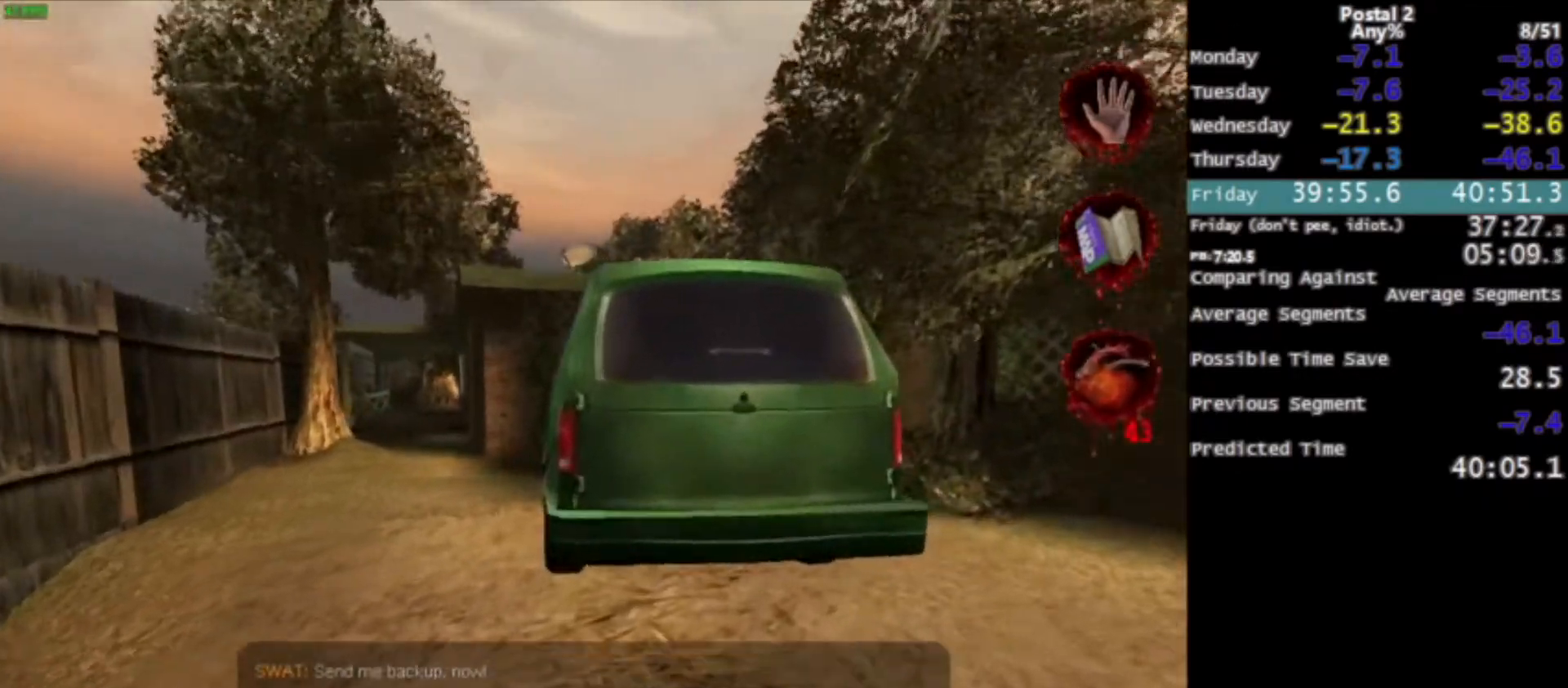
{"keys": ["d", "w"], "mouse": [], "events": [[134, "space", "down"], [167, "space", "up"], [267, "a", "up"], [501, "d", "down"]]}